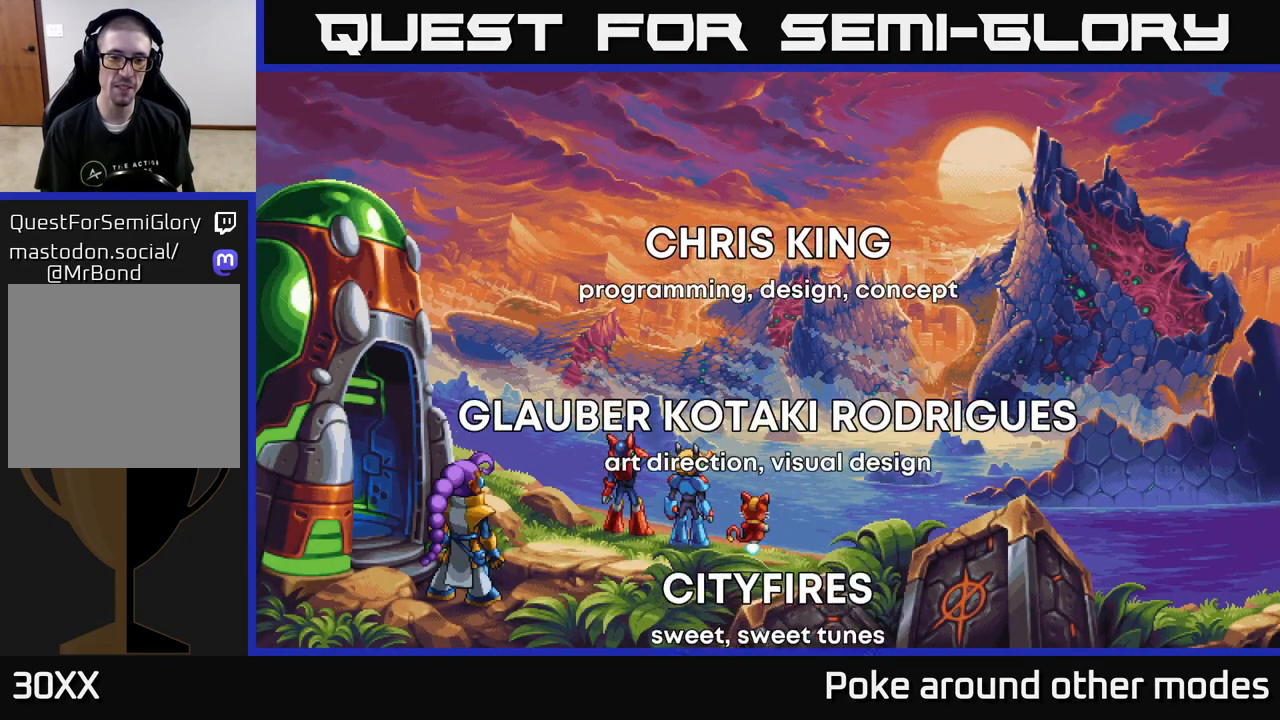
Gameplay with a controller (Xbox layout); each line is a JSON object with the inputs held at the frame after it. "events" lists button and stick changes between this image and that frame as [ms after this image, input, new state], when the widget could be followed in between.
{"buttons": ["A"], "left_stick": "center", "right_stick": "center", "events": [[17, "SELECT", "up"], [267, "A", "up"], [367, "A", "down"]]}
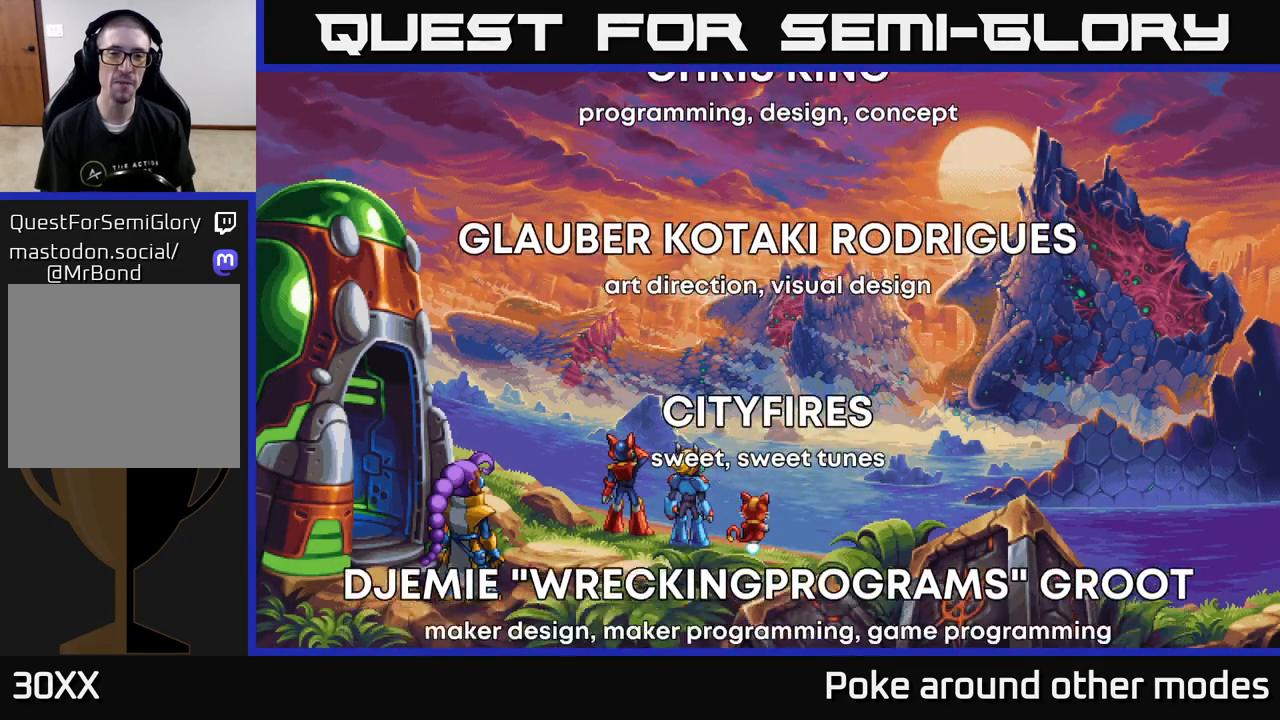
{"buttons": ["A"], "left_stick": "center", "right_stick": "center", "events": []}
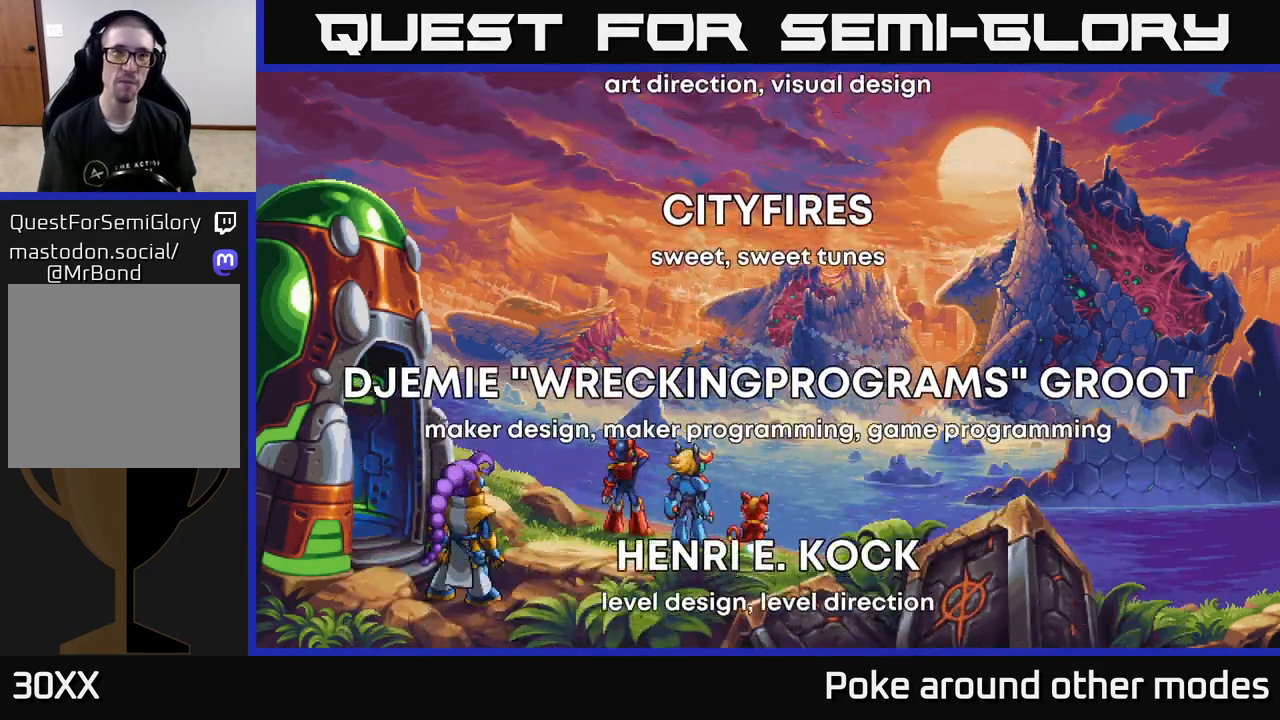
{"buttons": ["A"], "left_stick": "center", "right_stick": "center", "events": [[117, "A", "up"], [233, "A", "down"]]}
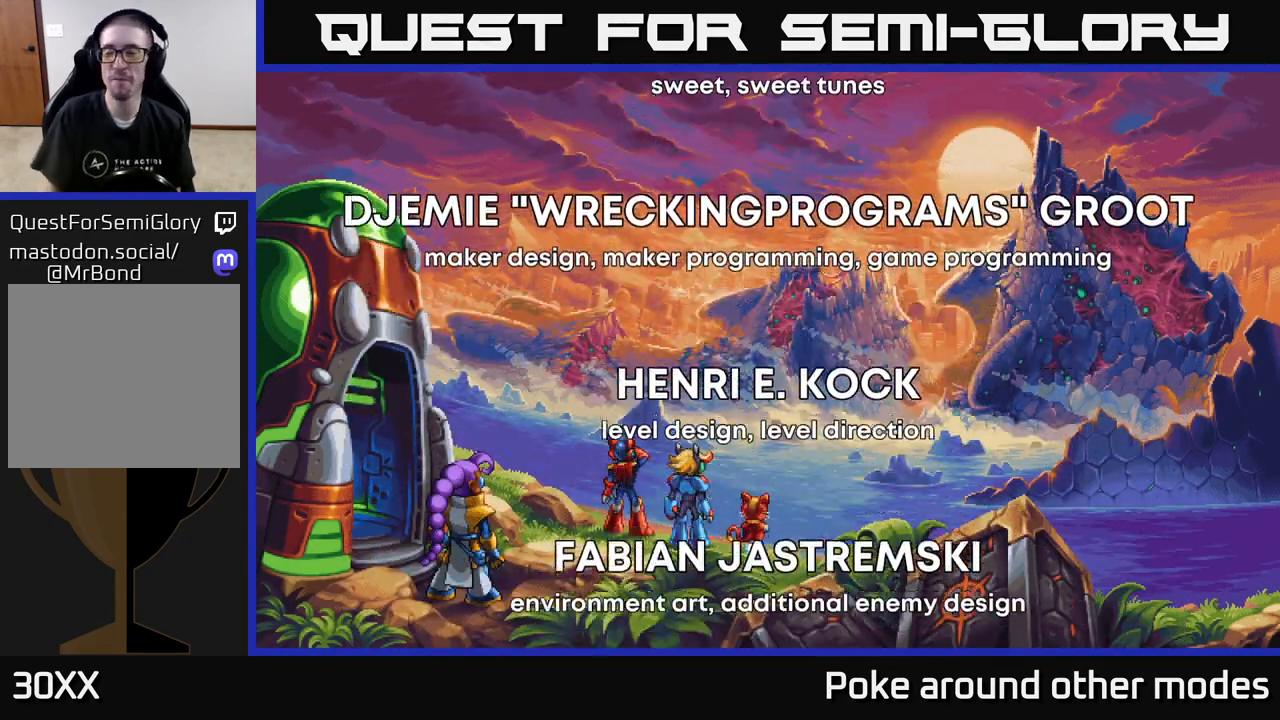
{"buttons": ["A"], "left_stick": "center", "right_stick": "center", "events": []}
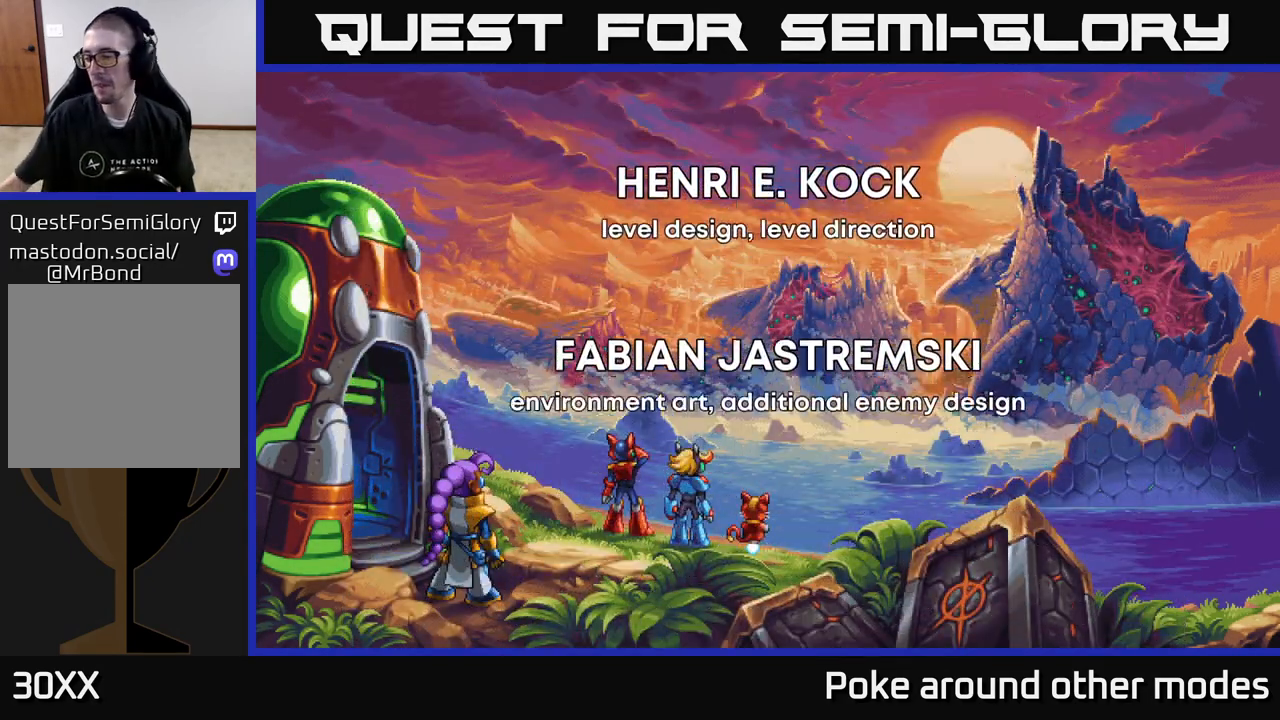
{"buttons": ["A"], "left_stick": "center", "right_stick": "center", "events": []}
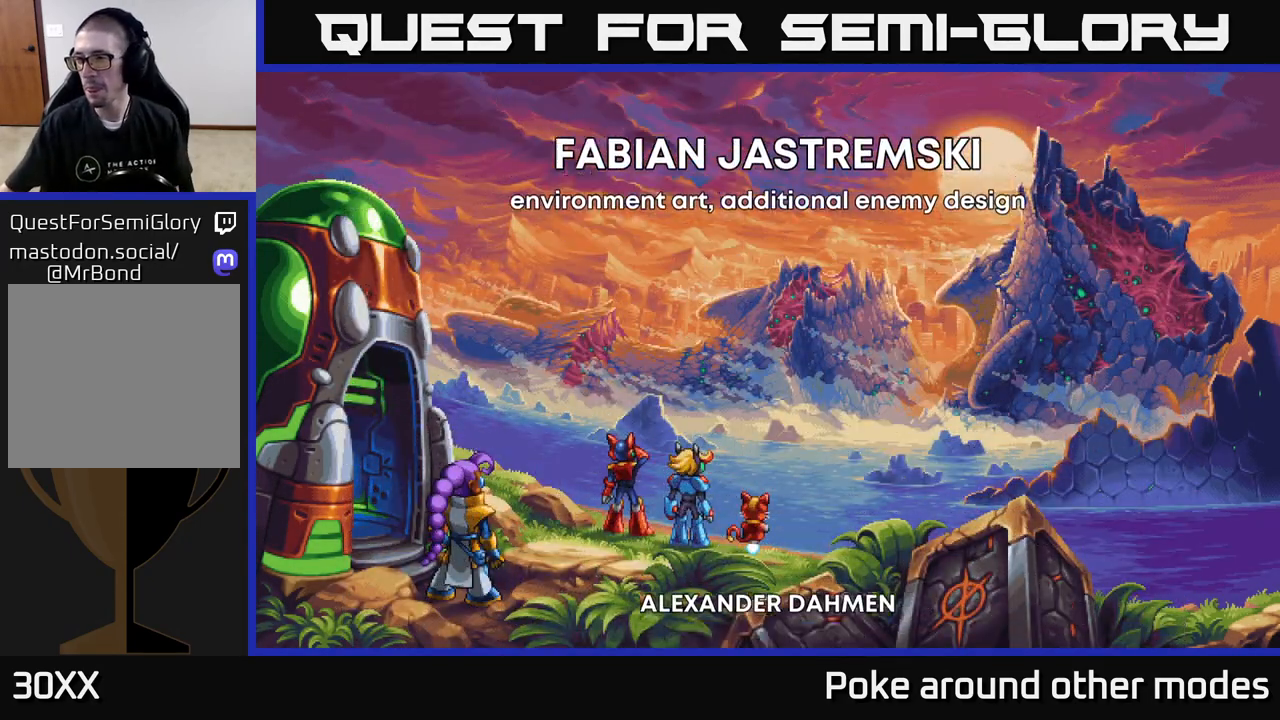
{"buttons": ["A"], "left_stick": "center", "right_stick": "center", "events": []}
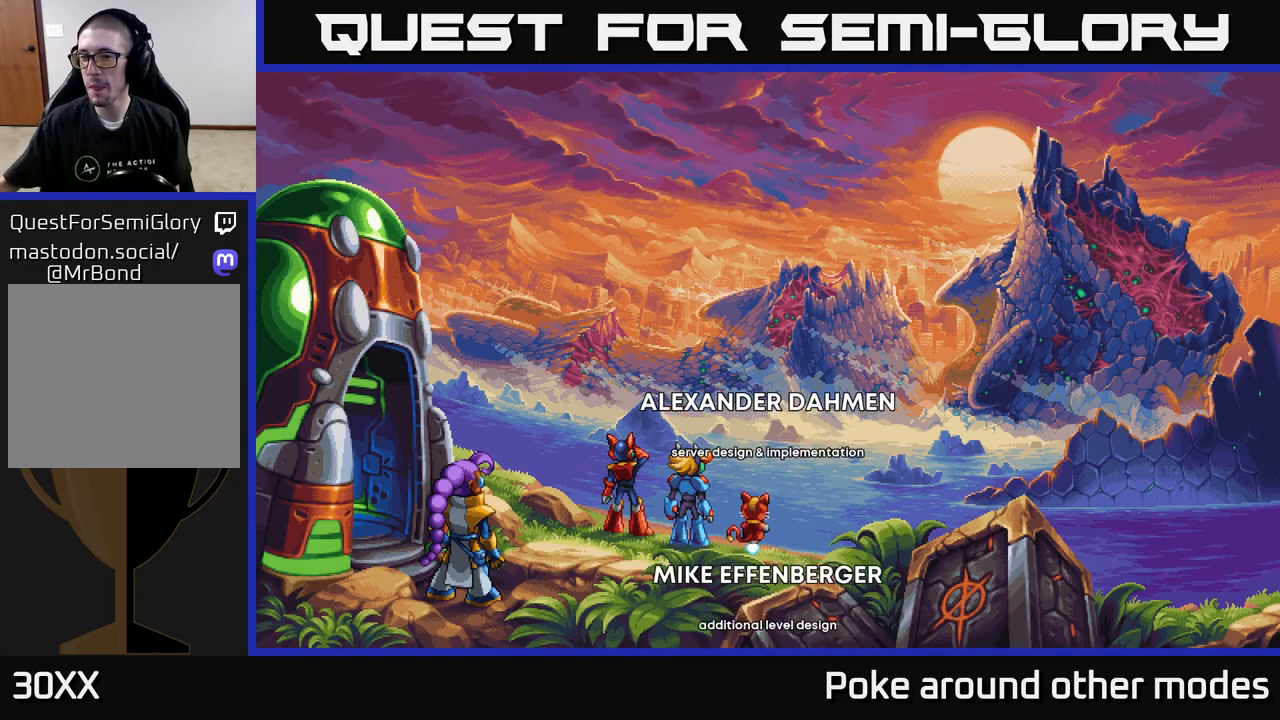
{"buttons": ["A"], "left_stick": "center", "right_stick": "center", "events": []}
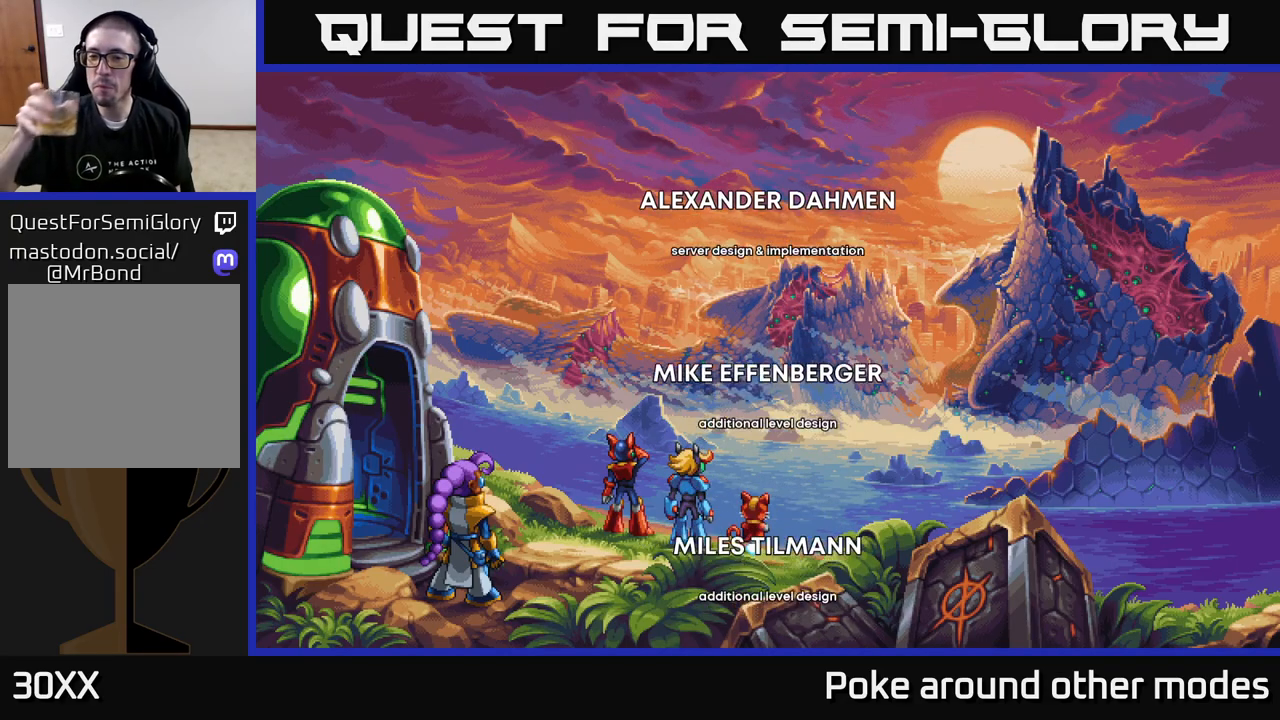
{"buttons": ["A"], "left_stick": "center", "right_stick": "center", "events": []}
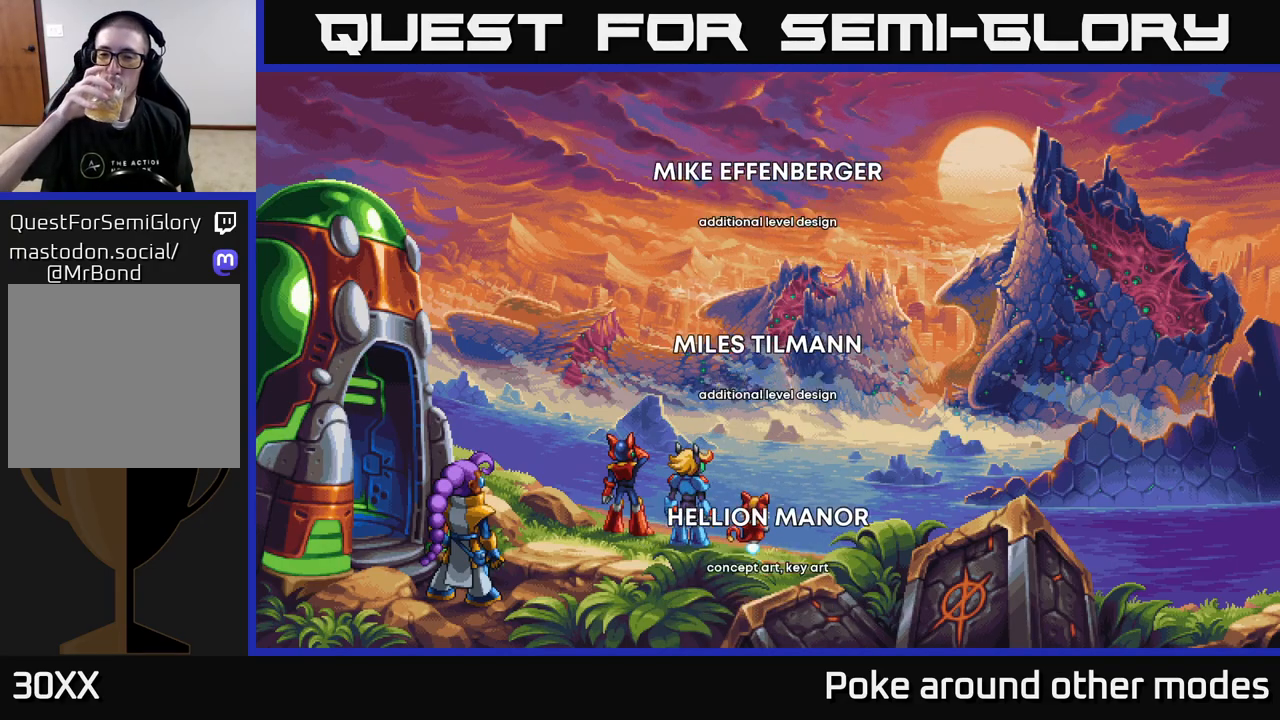
{"buttons": ["A"], "left_stick": "center", "right_stick": "center", "events": []}
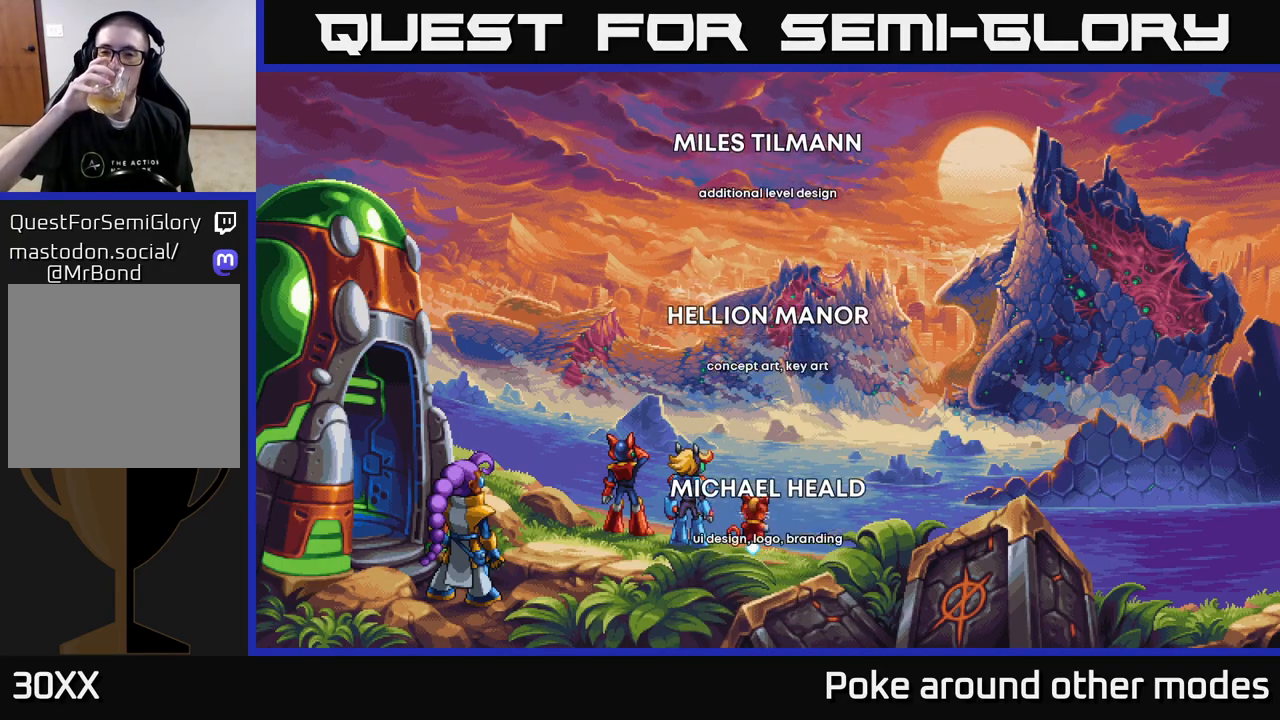
{"buttons": ["A"], "left_stick": "center", "right_stick": "center", "events": []}
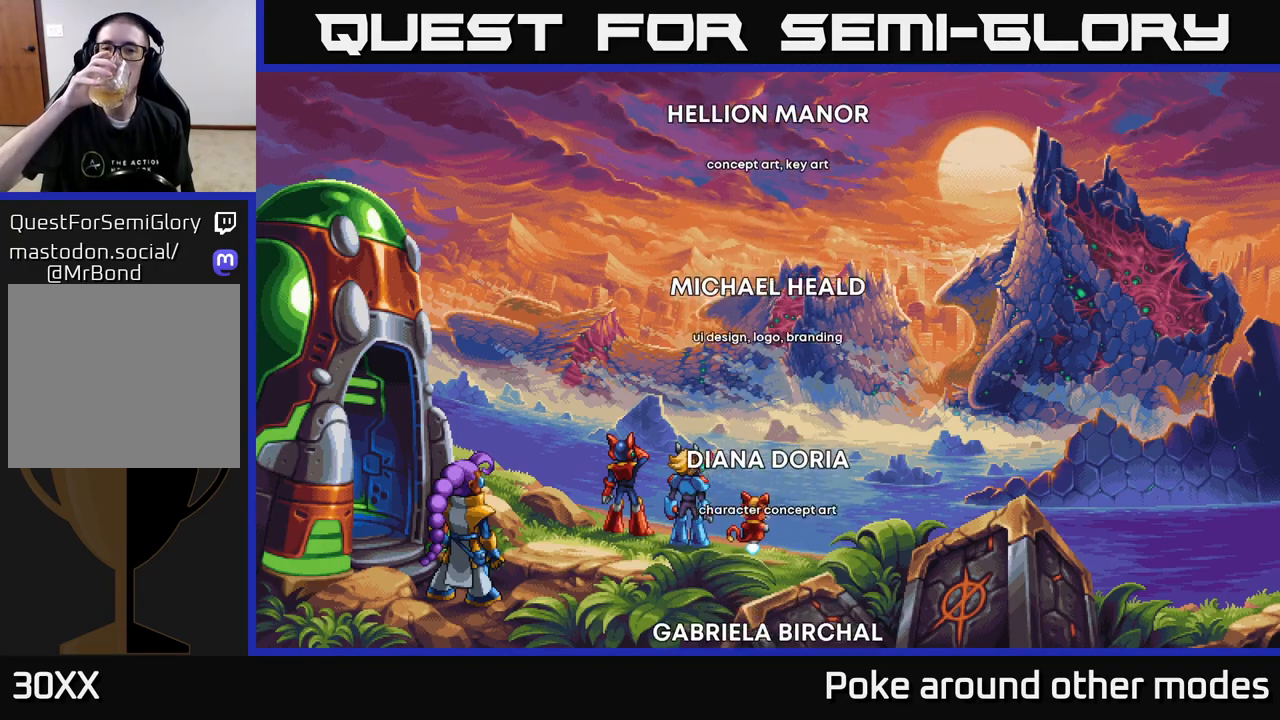
{"buttons": ["A"], "left_stick": "center", "right_stick": "center", "events": []}
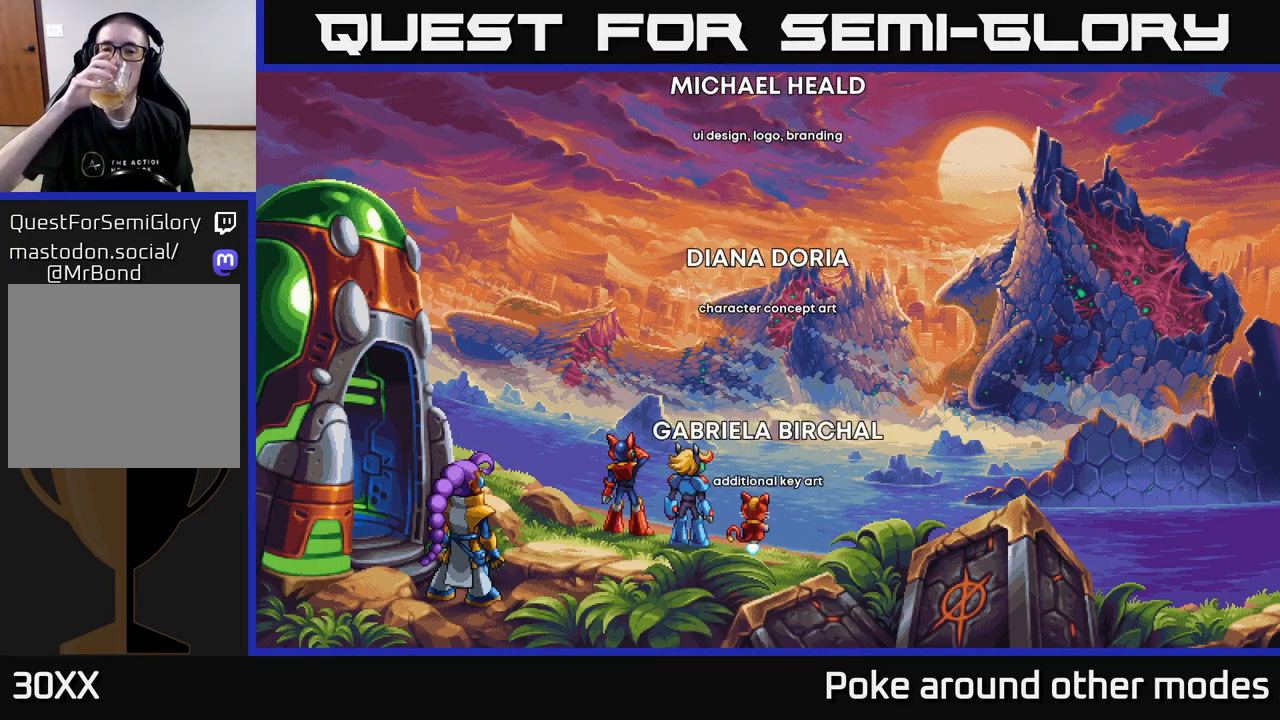
{"buttons": ["A"], "left_stick": "center", "right_stick": "center", "events": []}
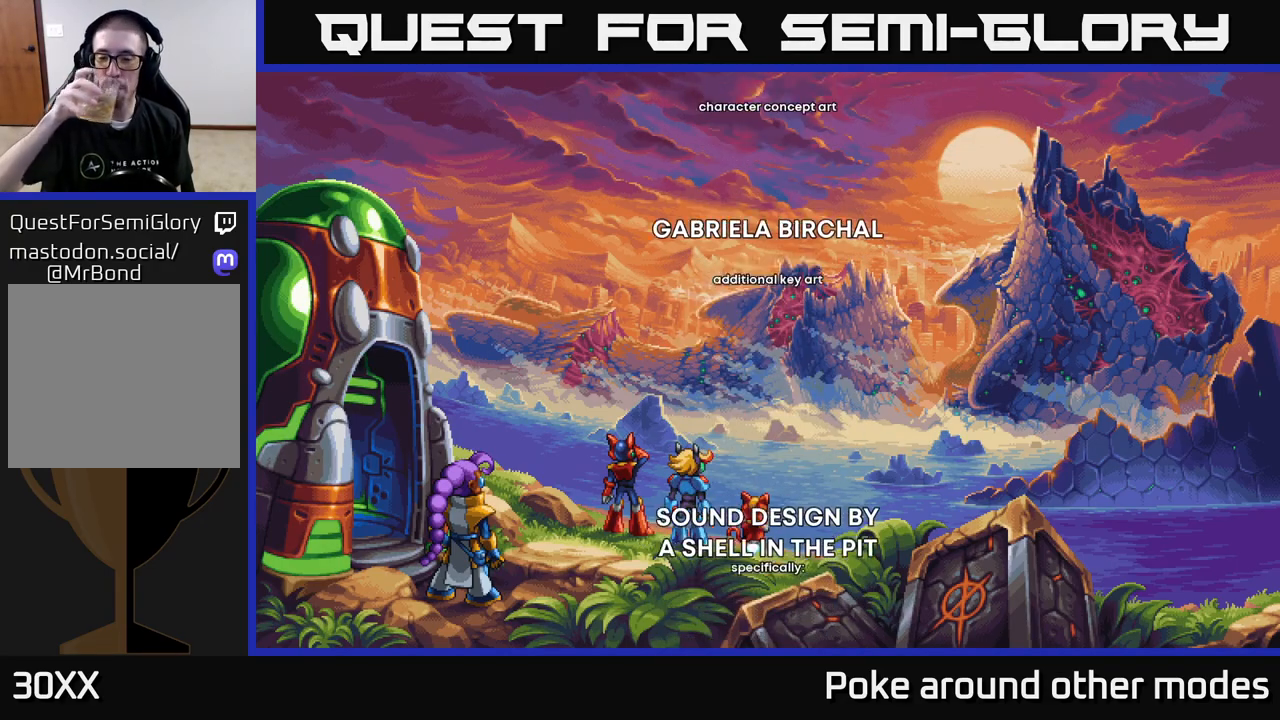
{"buttons": ["A"], "left_stick": "center", "right_stick": "center", "events": []}
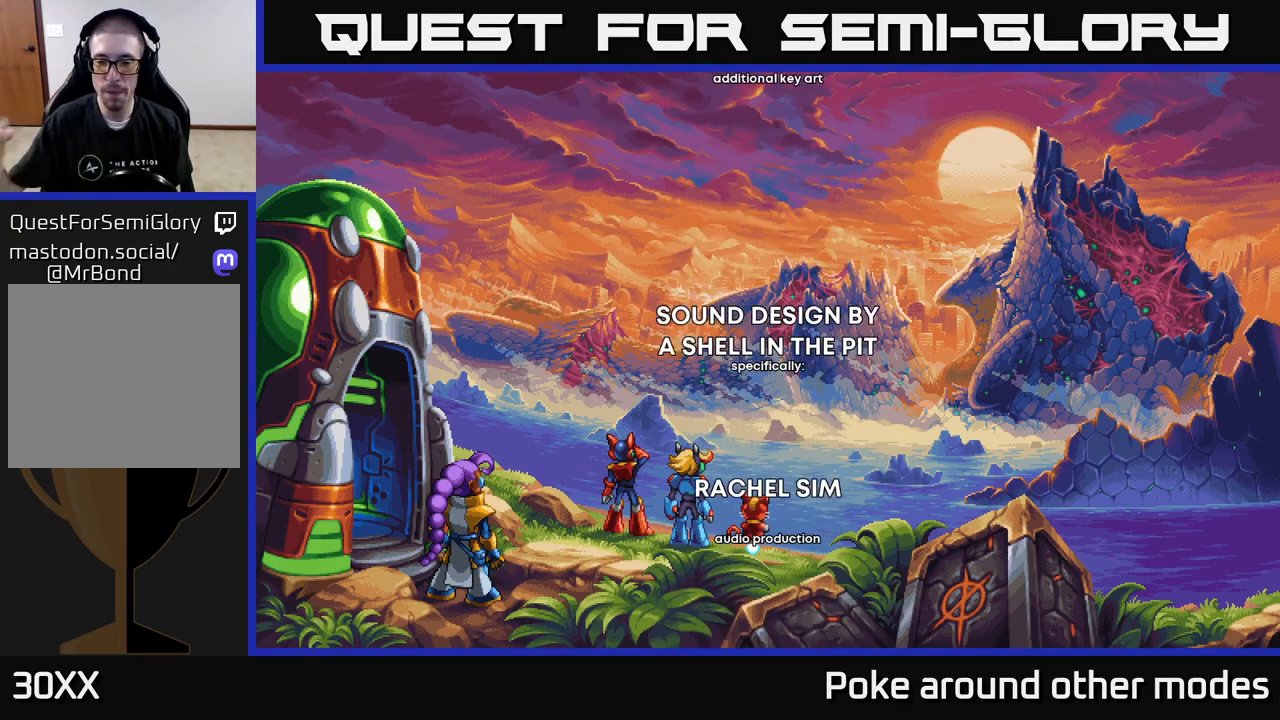
{"buttons": ["A"], "left_stick": "center", "right_stick": "center", "events": []}
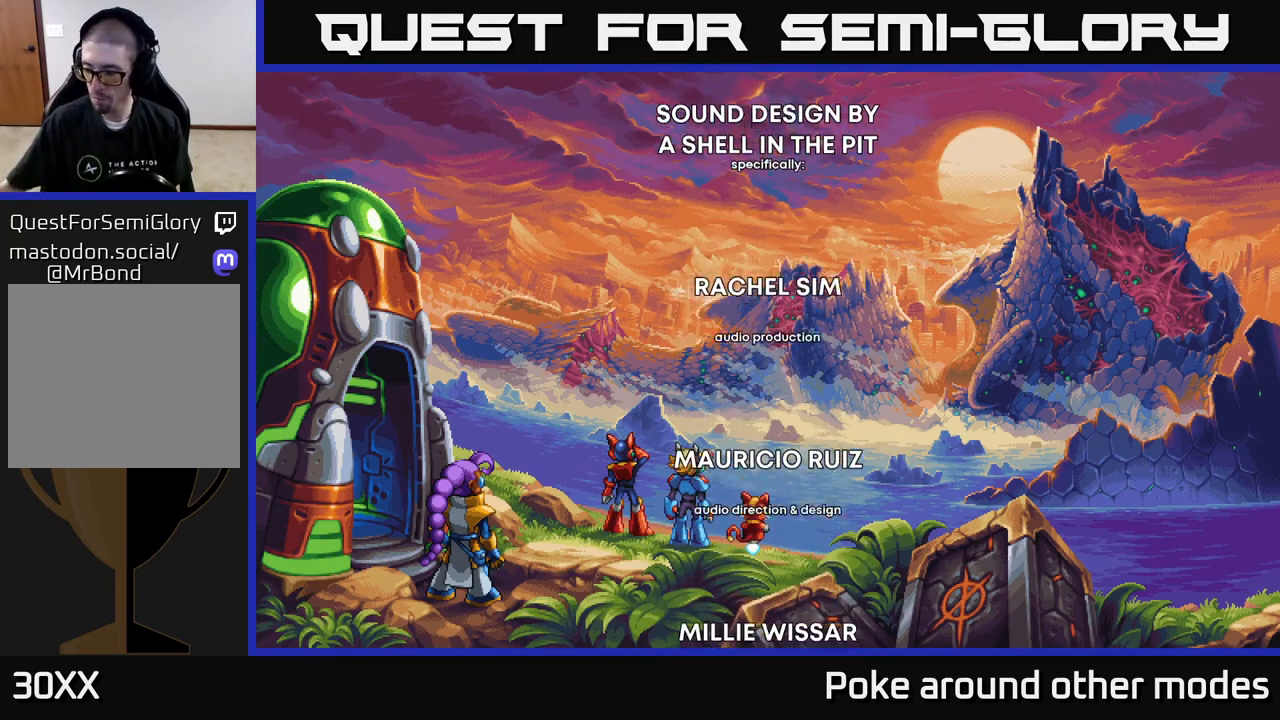
{"buttons": ["A"], "left_stick": "center", "right_stick": "center", "events": []}
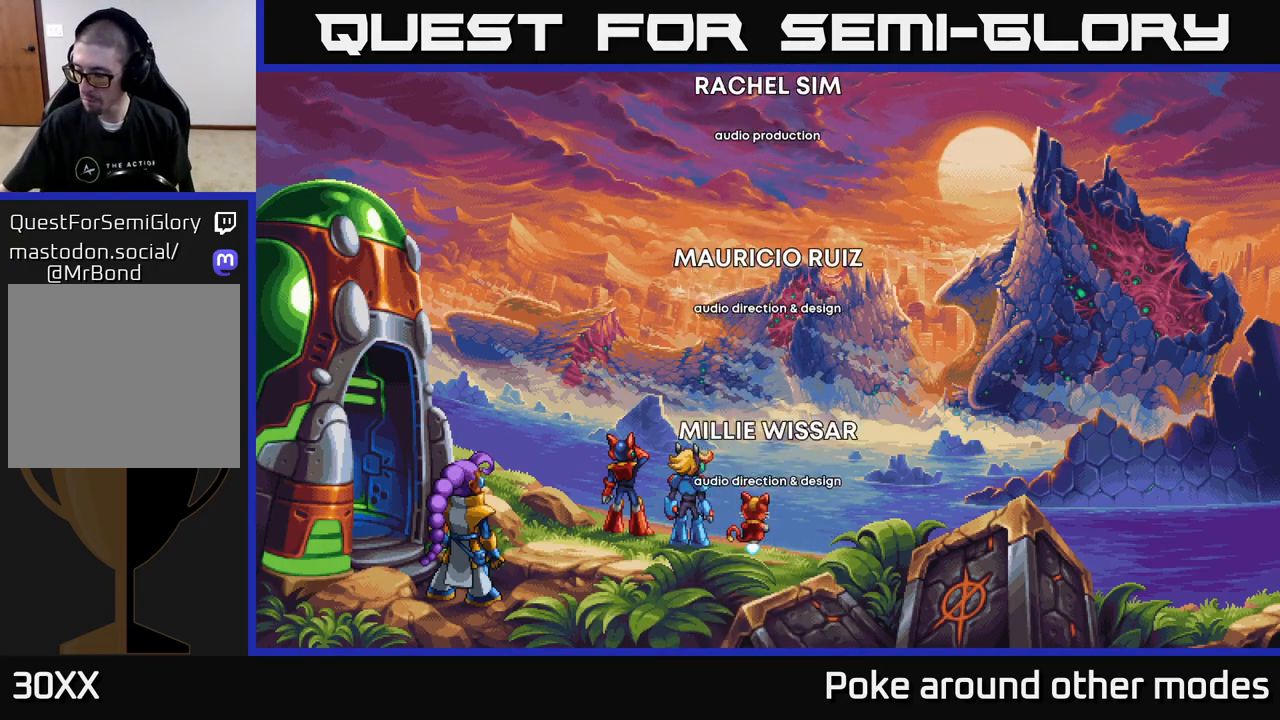
{"buttons": ["A"], "left_stick": "center", "right_stick": "center", "events": []}
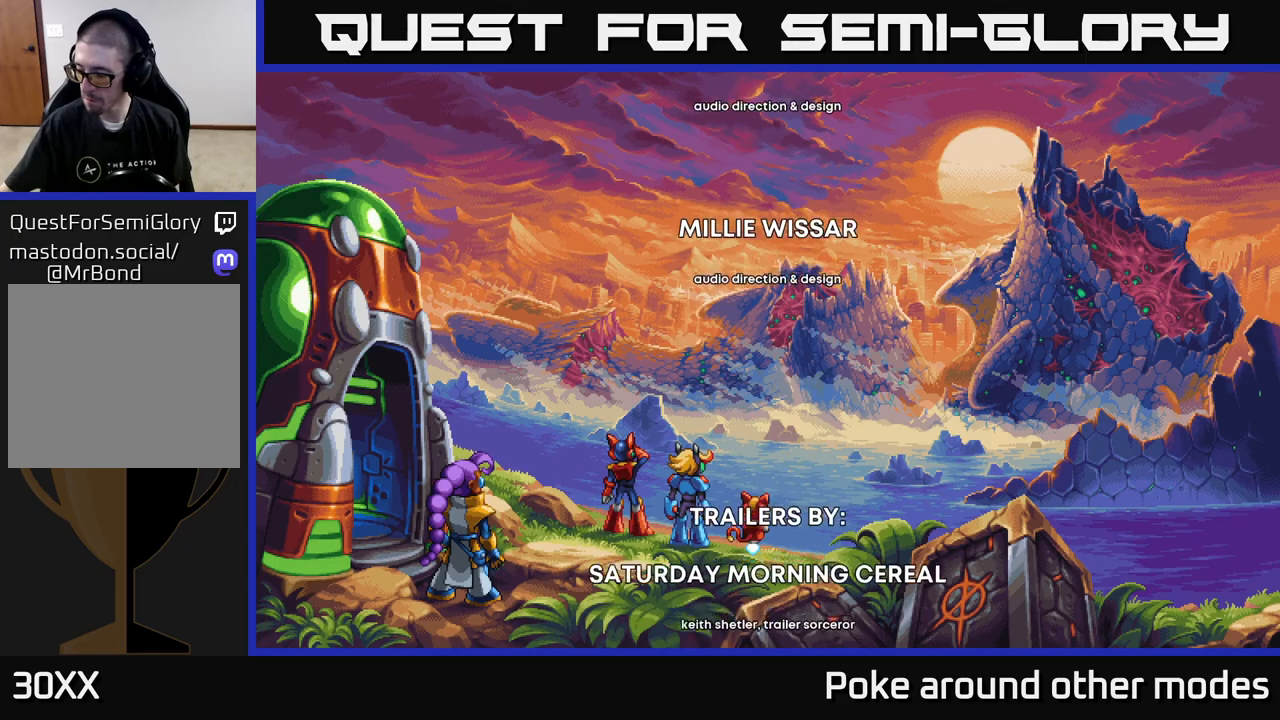
{"buttons": ["A"], "left_stick": "center", "right_stick": "center", "events": []}
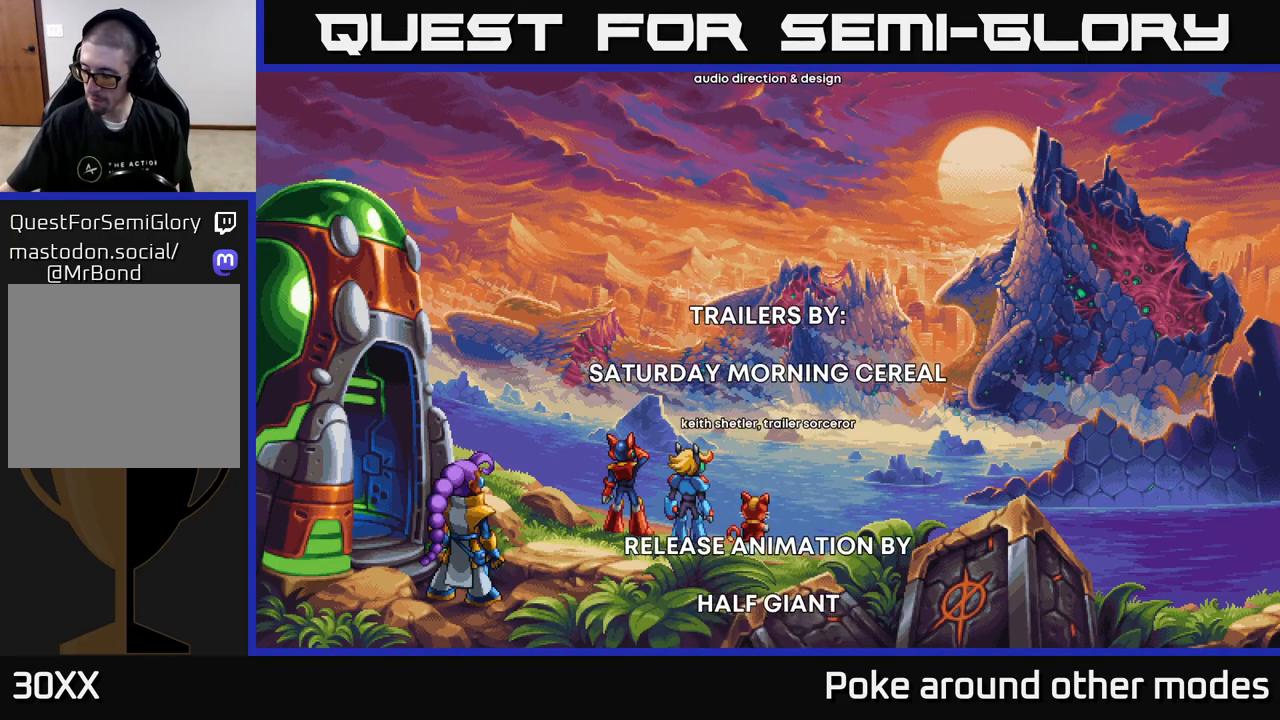
{"buttons": ["A"], "left_stick": "center", "right_stick": "center", "events": []}
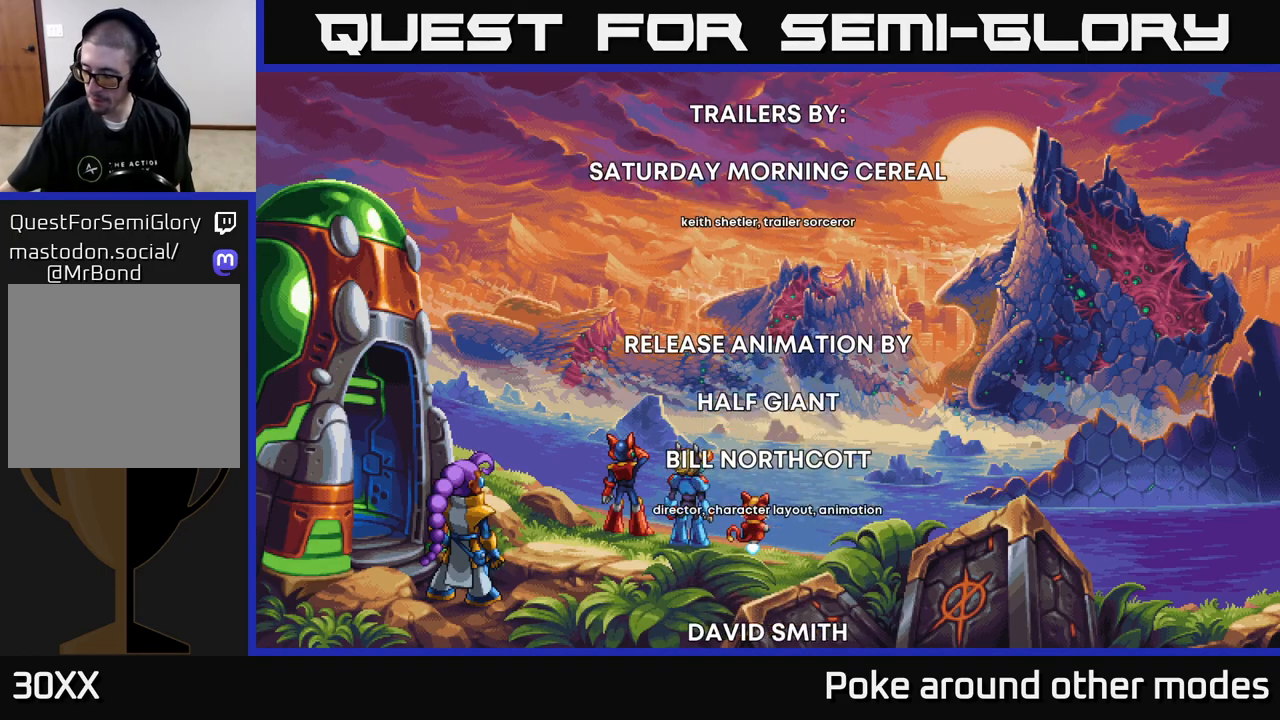
{"buttons": ["A"], "left_stick": "center", "right_stick": "center", "events": []}
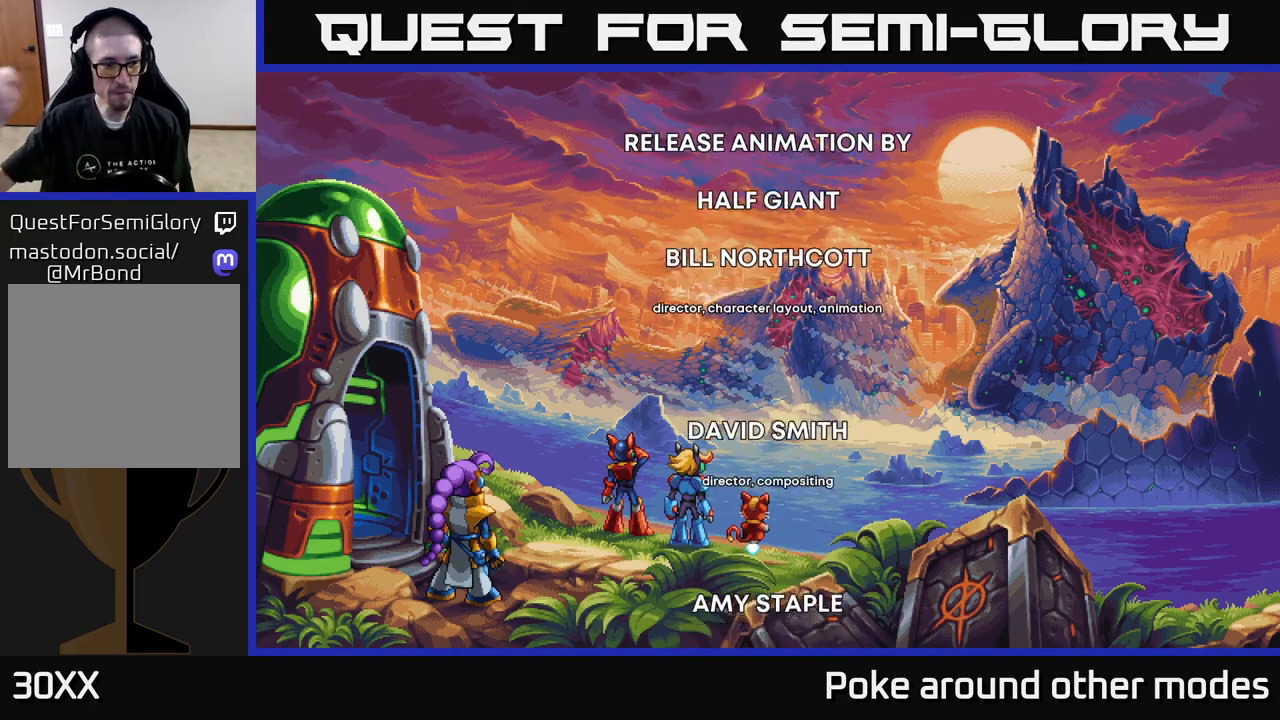
{"buttons": ["A"], "left_stick": "center", "right_stick": "center", "events": []}
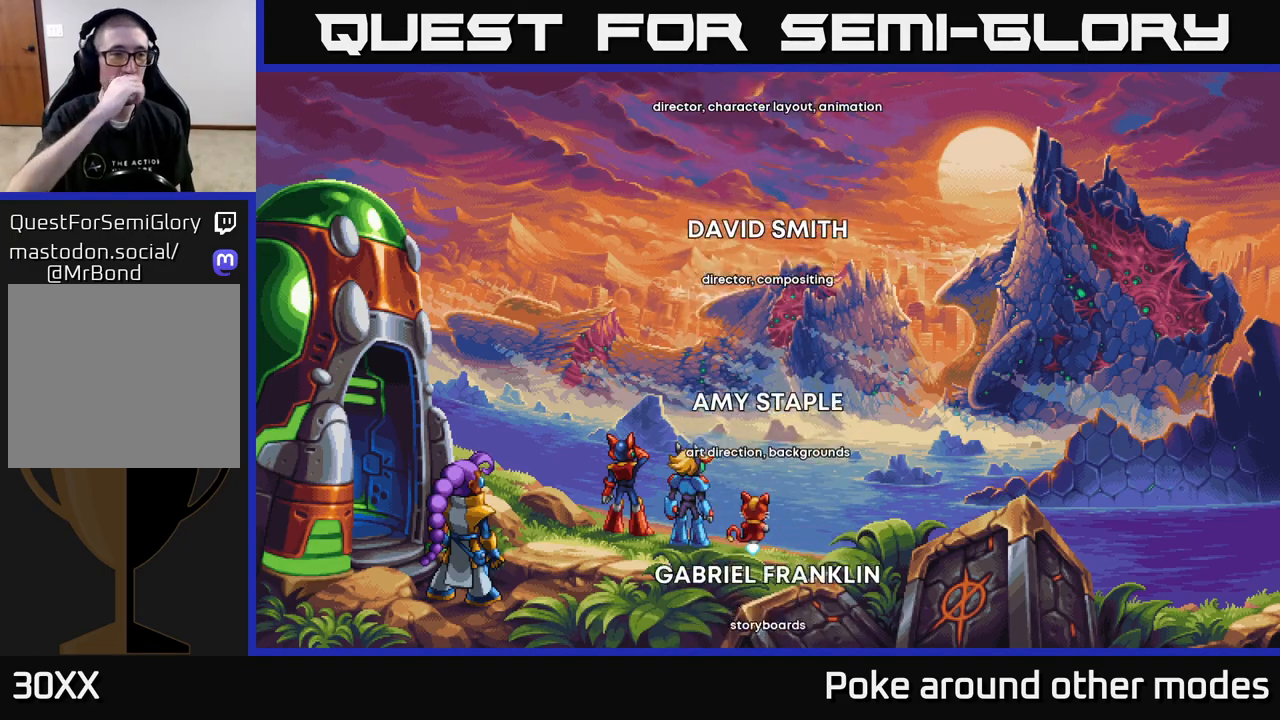
{"buttons": ["A"], "left_stick": "center", "right_stick": "center", "events": []}
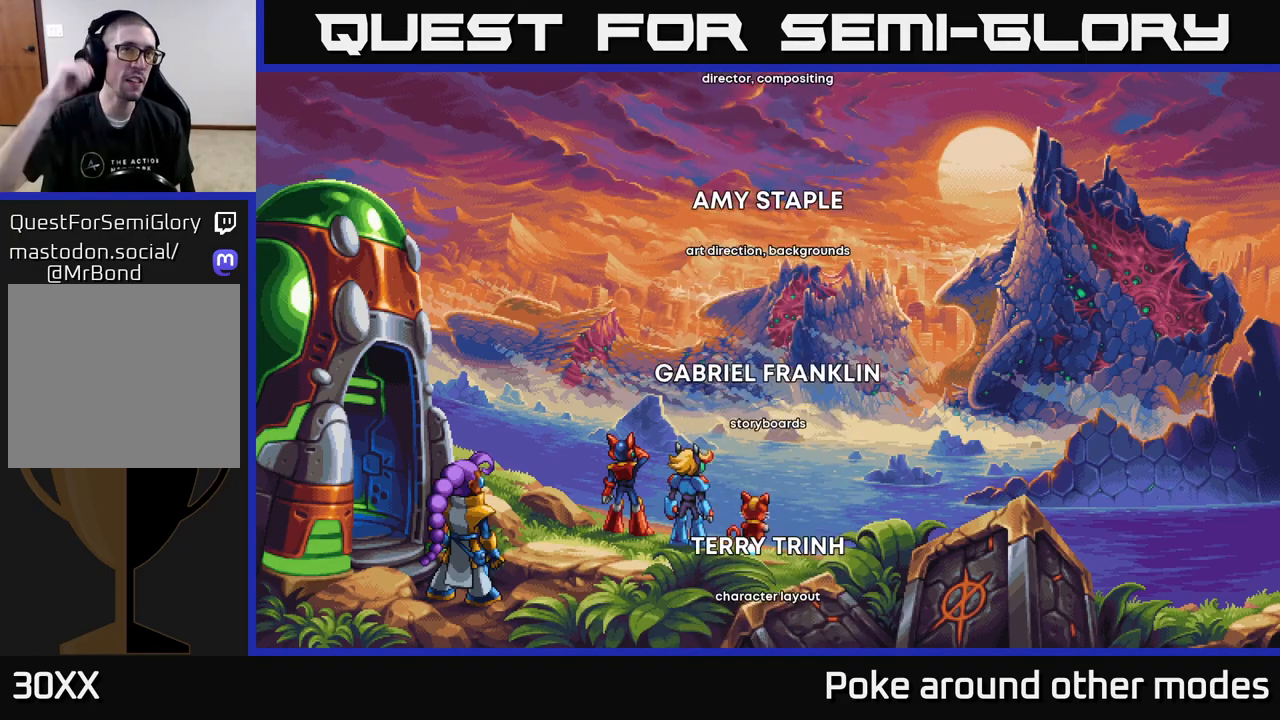
{"buttons": ["A"], "left_stick": "center", "right_stick": "center", "events": []}
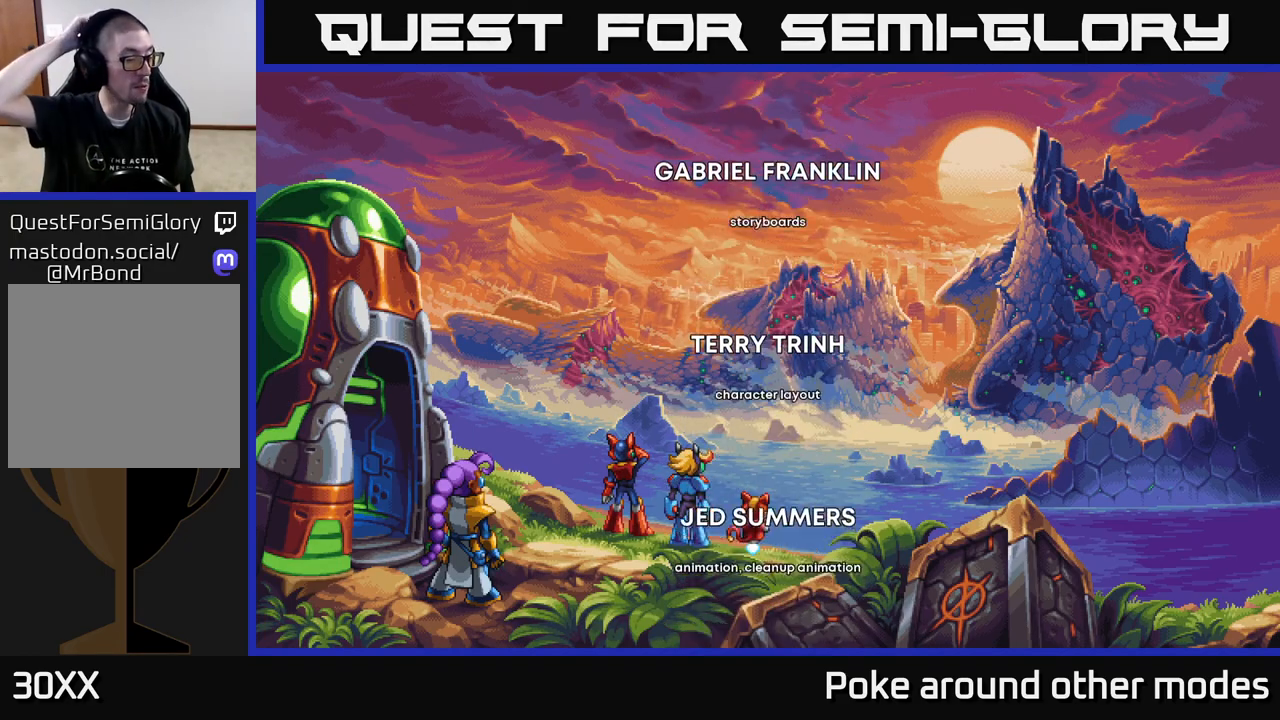
{"buttons": ["A"], "left_stick": "center", "right_stick": "center", "events": []}
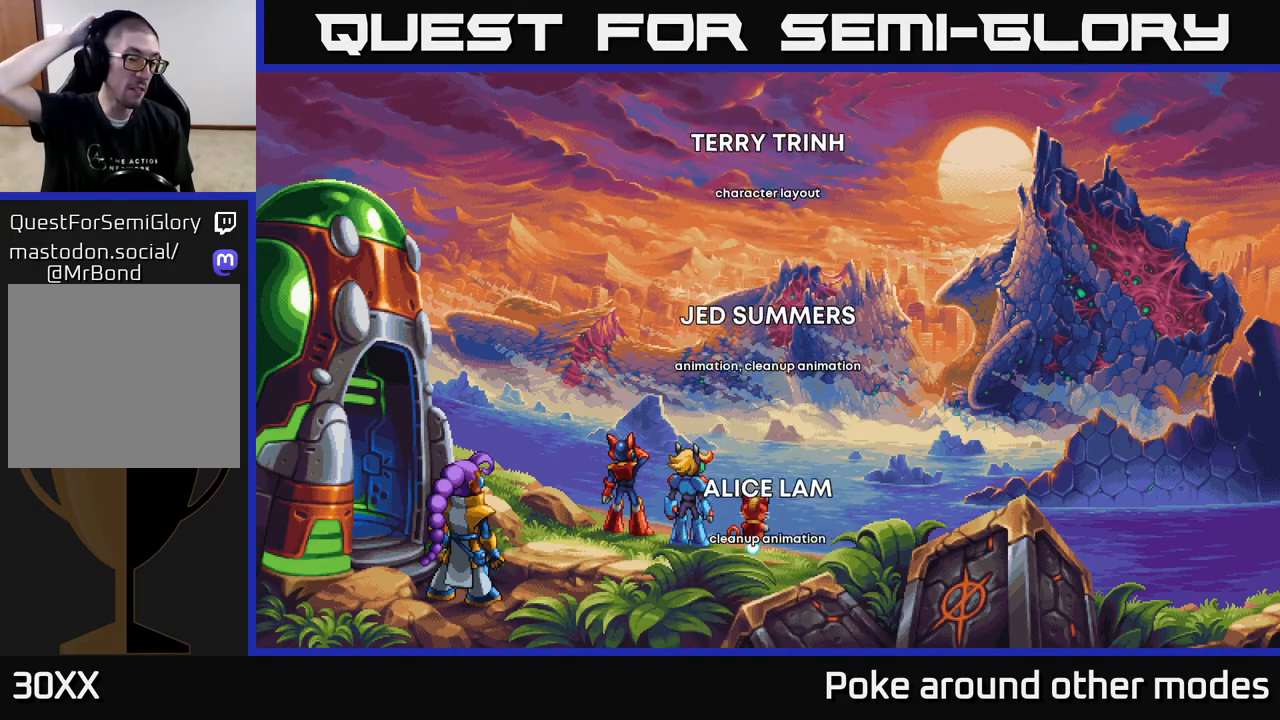
{"buttons": ["A"], "left_stick": "center", "right_stick": "center", "events": []}
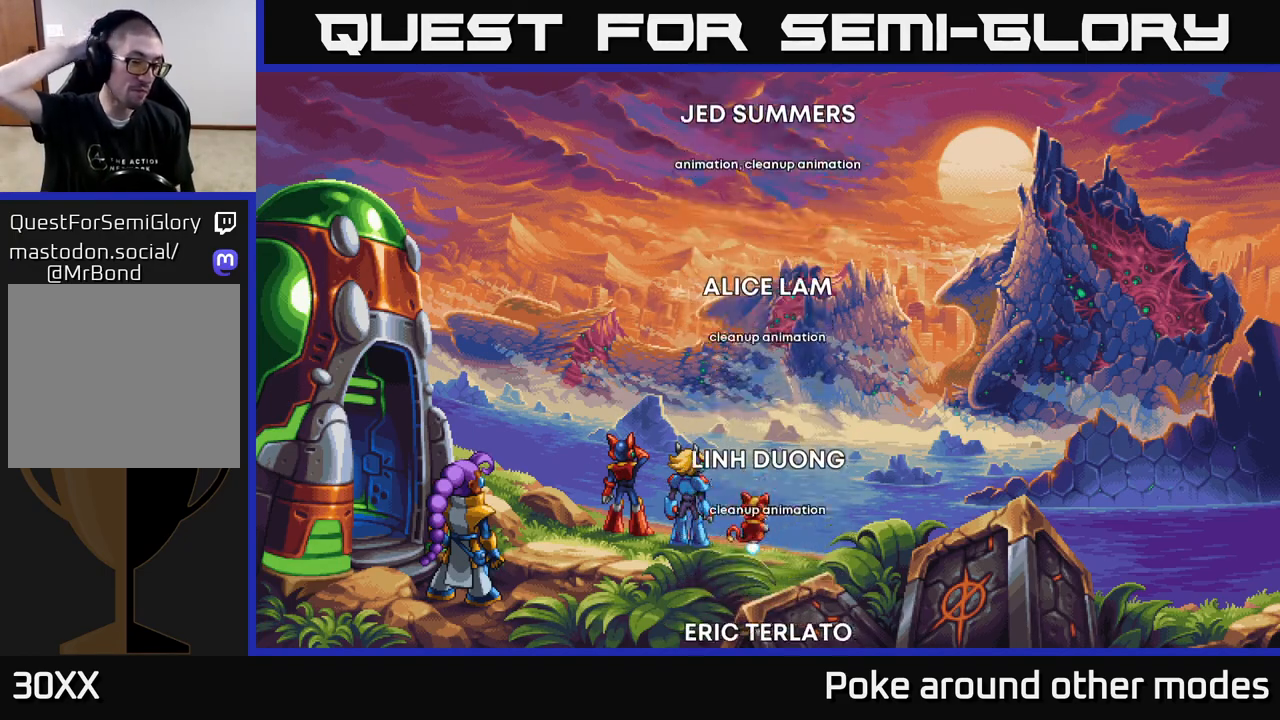
{"buttons": ["A"], "left_stick": "center", "right_stick": "center", "events": []}
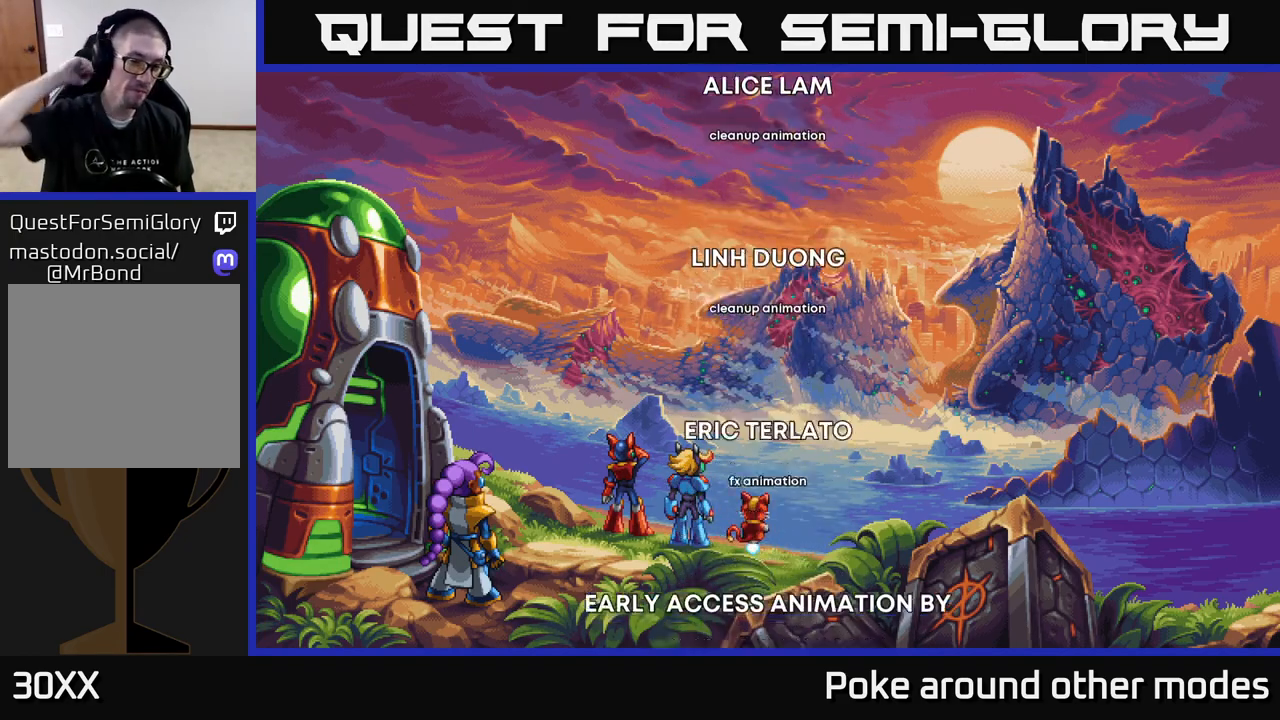
{"buttons": ["A"], "left_stick": "center", "right_stick": "center", "events": []}
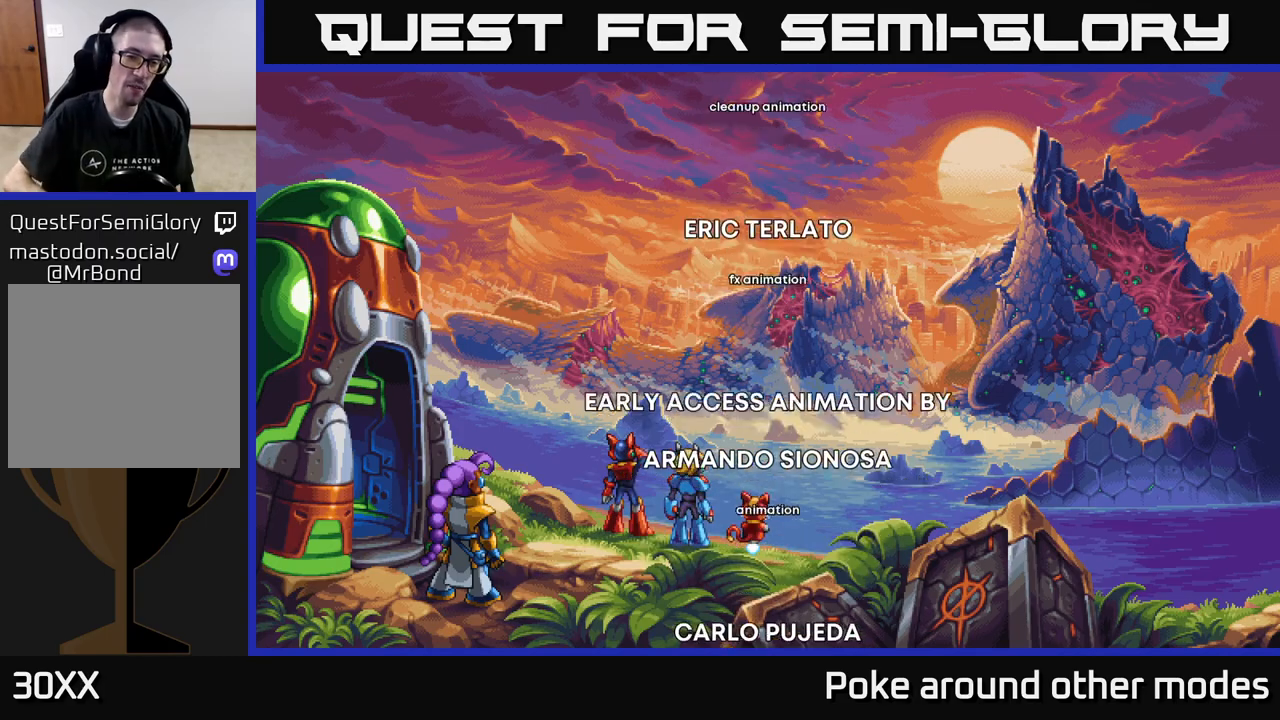
{"buttons": ["A"], "left_stick": "center", "right_stick": "center", "events": []}
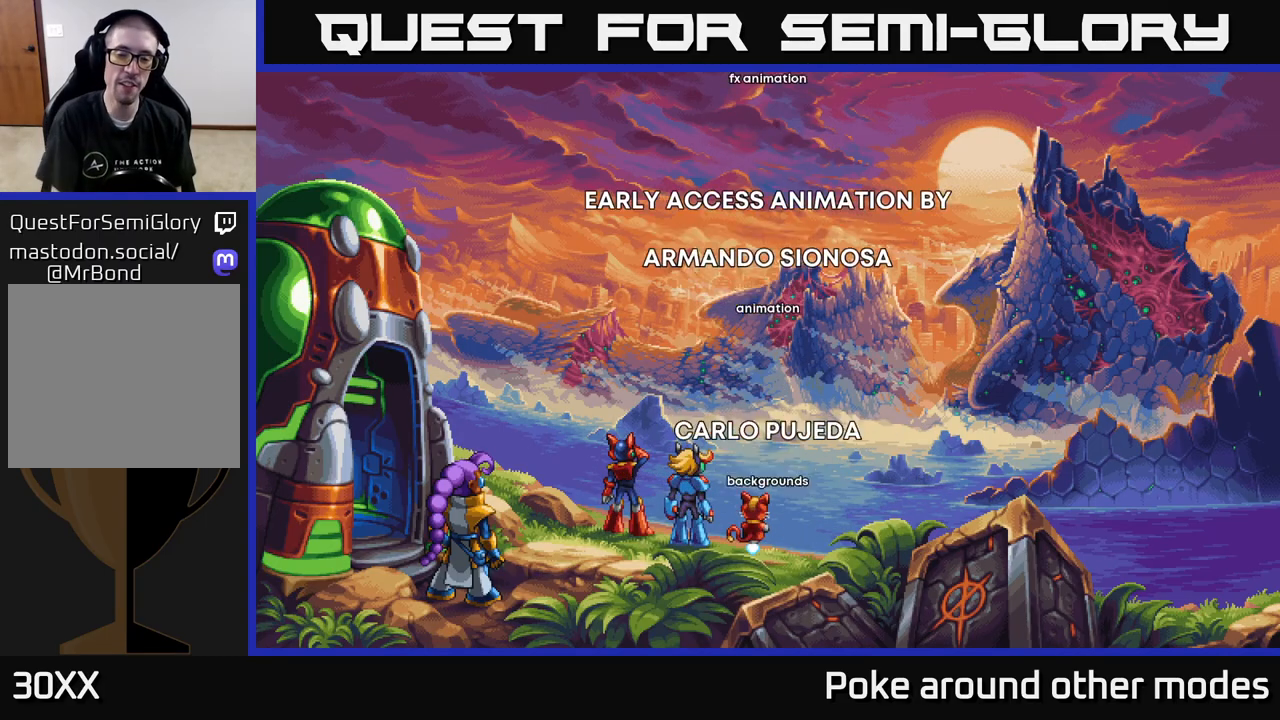
{"buttons": ["A"], "left_stick": "center", "right_stick": "center", "events": []}
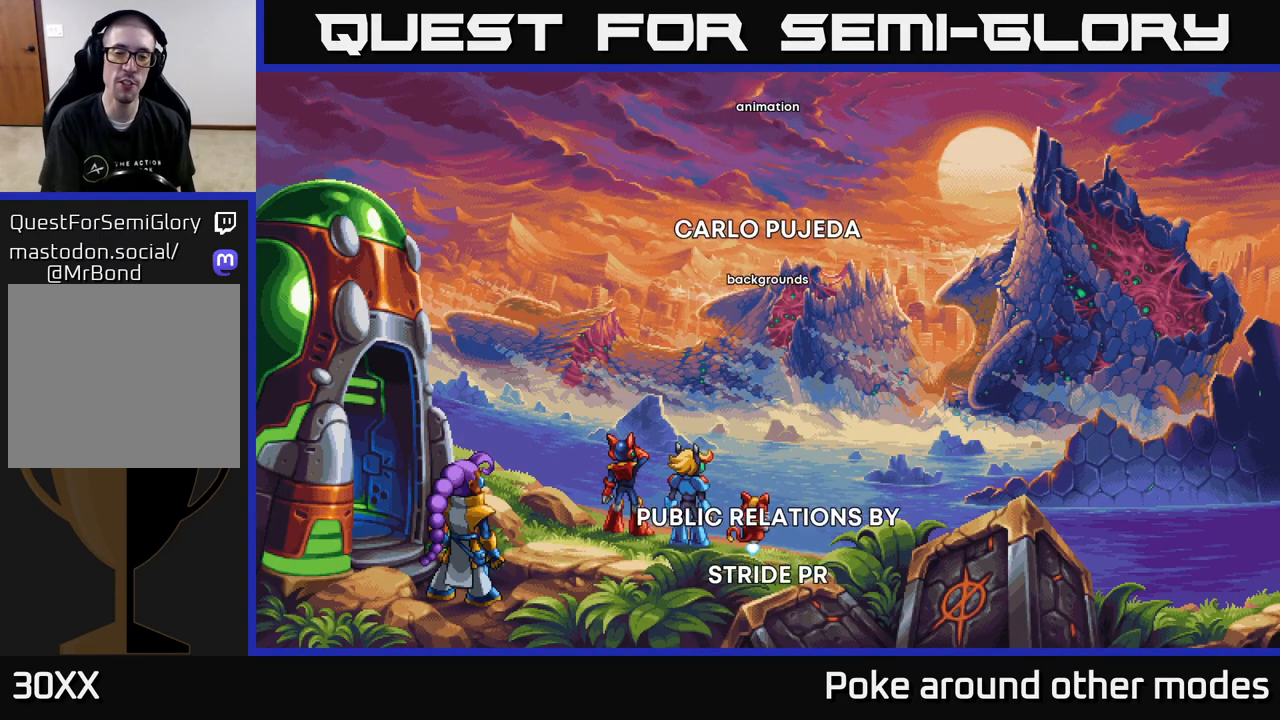
{"buttons": ["A"], "left_stick": "center", "right_stick": "center", "events": []}
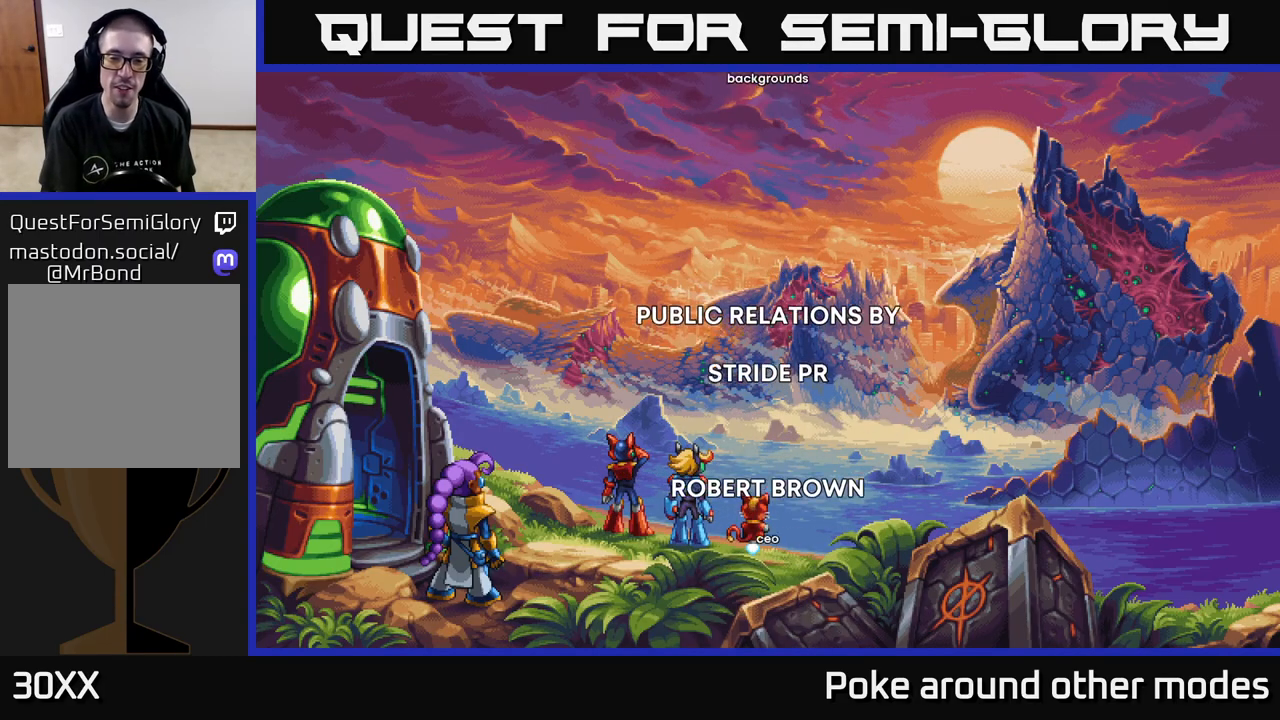
{"buttons": ["A"], "left_stick": "center", "right_stick": "center", "events": []}